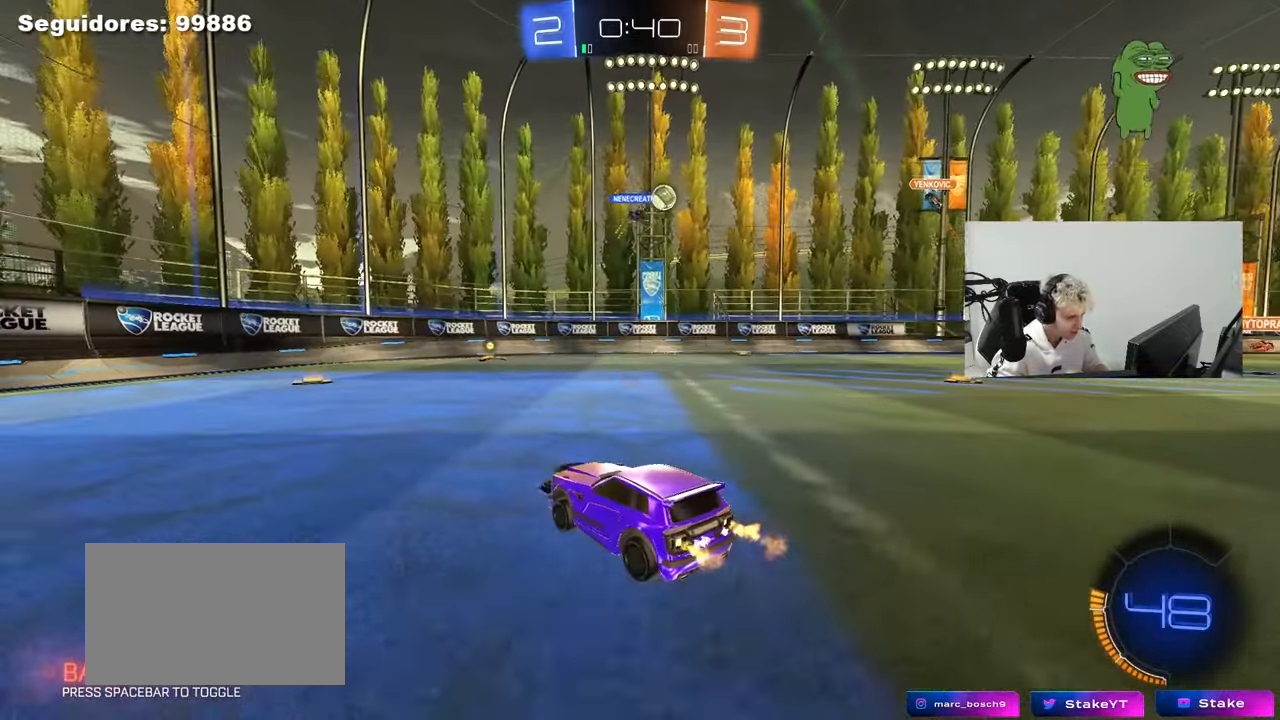
Gameplay with keyboard and mouse; each line is a JSON object with the keys and mouse buttons held at the frame after it. "events" lists presses ("down") and releases ("up") of "1", "2", "3", "4", "5", "a", "alt", "c", "caps_lock", "ctrl", "d", "e", "f", "g", "q", "r", "s", "shift", "space", "t", "tab", "v", "w", "x", "z", "mouse_left", "mouse_wheel" and "mouse_right" between this image and that frame as [ms after this image, input, new state], when the widget could be followed in between. "mouse_left", "mouse_wheel", "mouse_right" = the "left", "wheel", "right" buttons of the "mouse" list. No other keys are recorded. "wheel" means that the mouse wheel is clicked or scrolled. "mouse_move" is the direction in which the mouse moves at that frame (one of eight, or "still"), when it could be read.
{"keys": ["d", "w"], "mouse": ["left"], "mouse_move": "still", "events": [[367, "d", "down"]]}
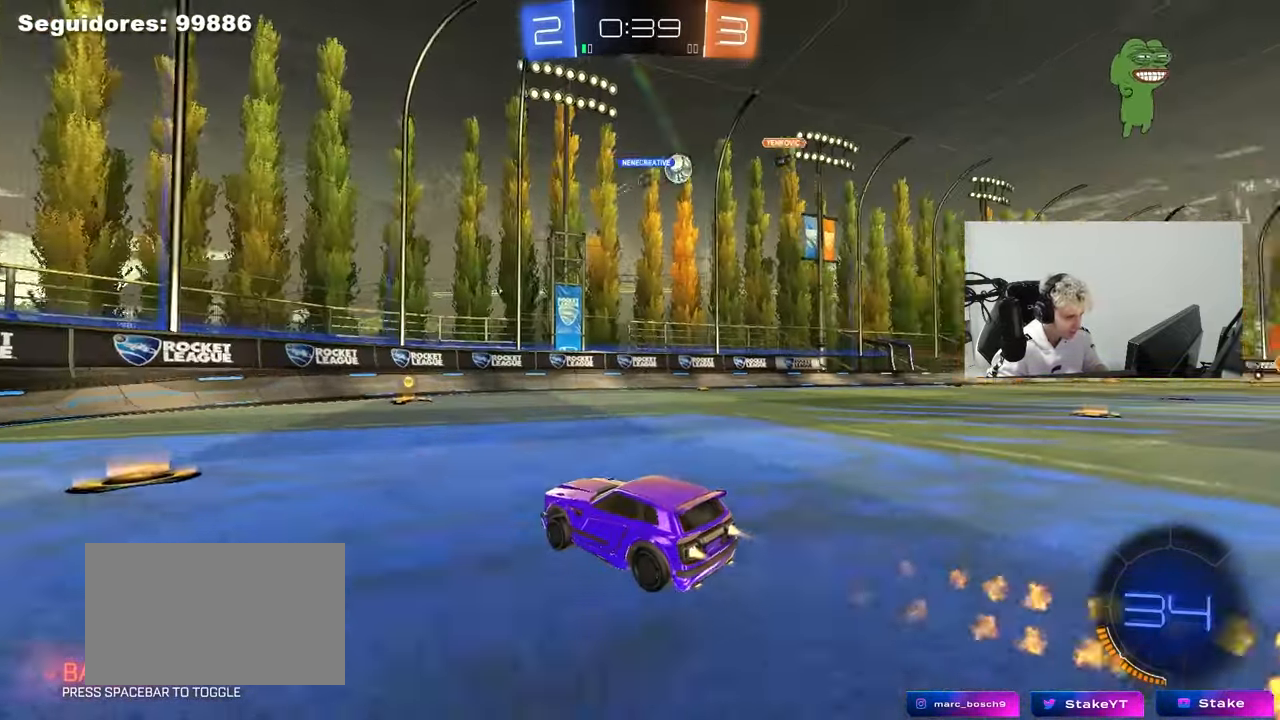
{"keys": ["d", "w"], "mouse": [], "mouse_move": "still", "events": [[17, "d", "up"], [150, "d", "down"], [333, "d", "up"], [333, "mouse_left", "up"], [483, "d", "down"]]}
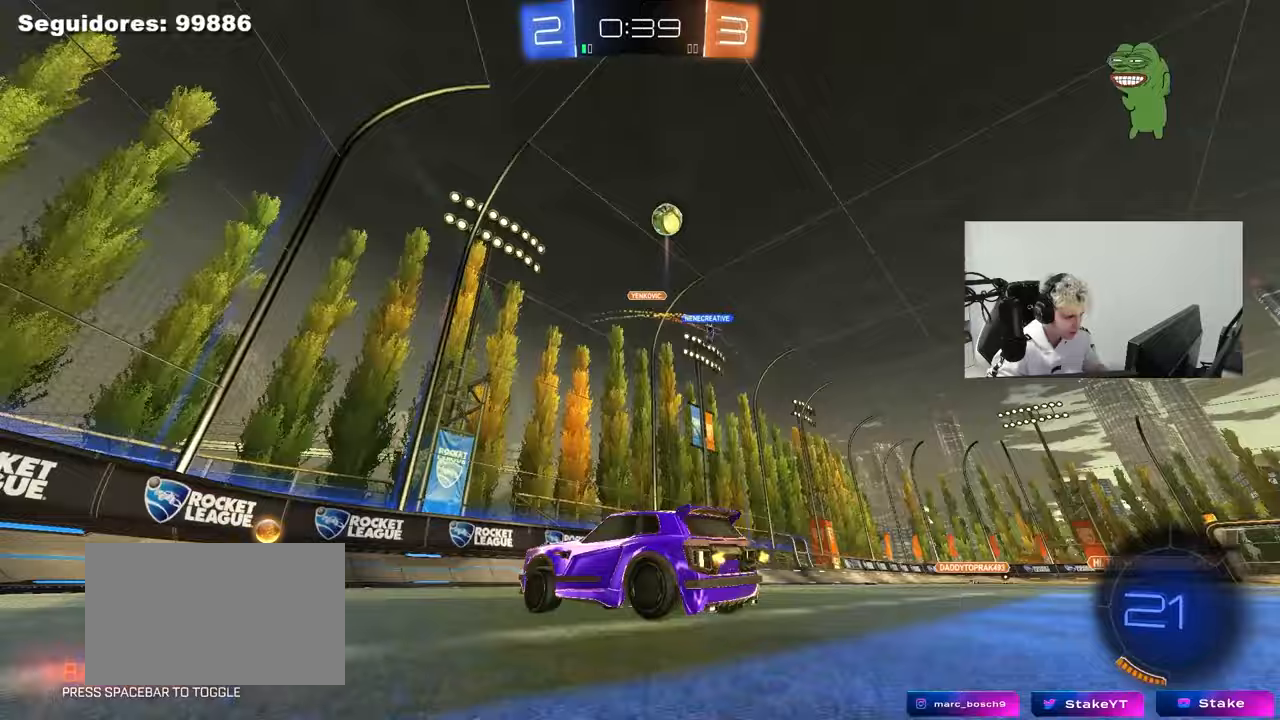
{"keys": ["a", "w"], "mouse": [], "mouse_move": "still", "events": [[117, "a", "down"], [117, "d", "up"], [117, "shift", "down"], [300, "shift", "up"]]}
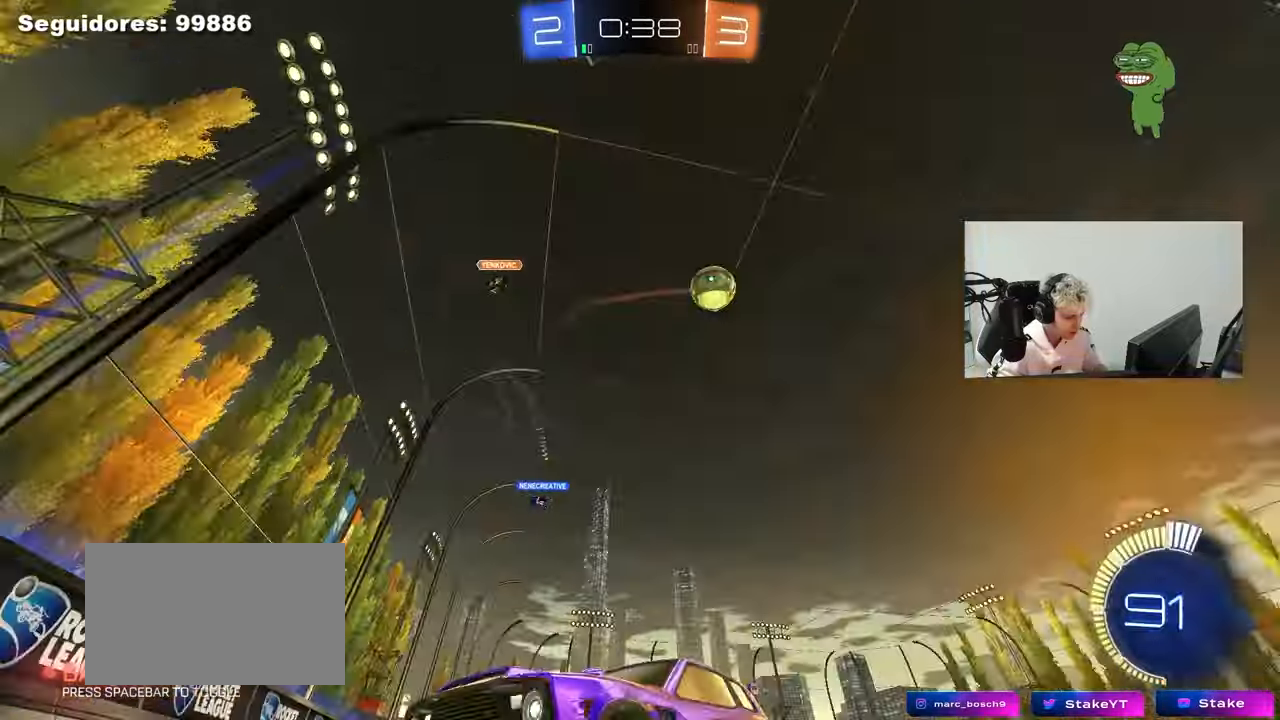
{"keys": ["a", "w"], "mouse": ["left"], "mouse_move": "still", "events": [[317, "mouse_left", "down"]]}
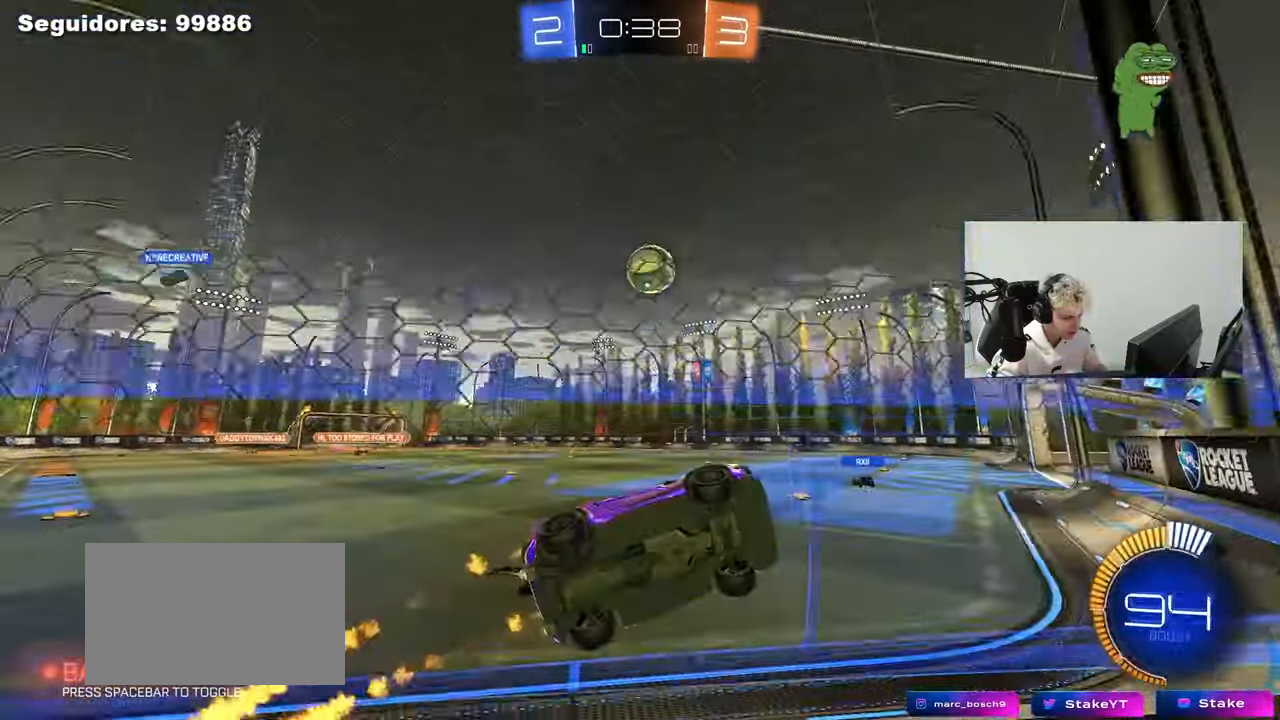
{"keys": ["d", "w"], "mouse": [], "mouse_move": "still", "events": [[100, "mouse_left", "up"], [200, "a", "up"], [333, "d", "down"]]}
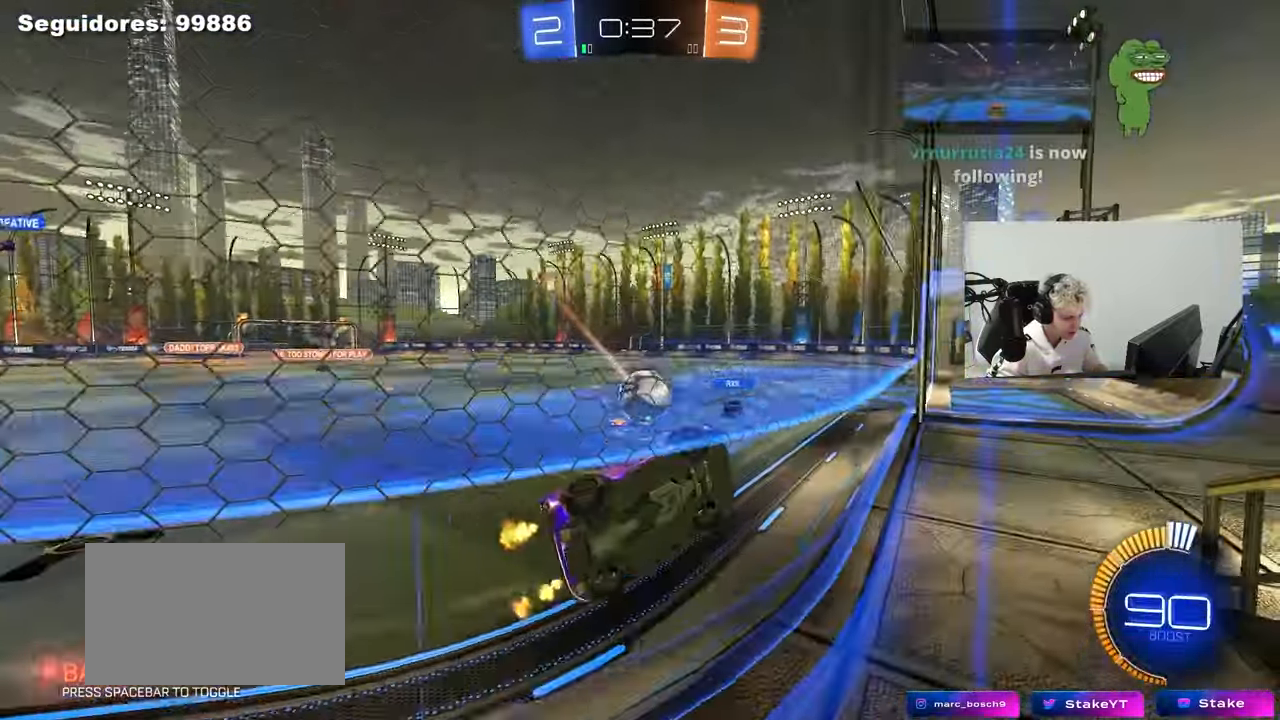
{"keys": ["d", "shift", "w"], "mouse": [], "mouse_move": "still", "events": [[117, "d", "up"], [300, "d", "down"], [433, "shift", "down"]]}
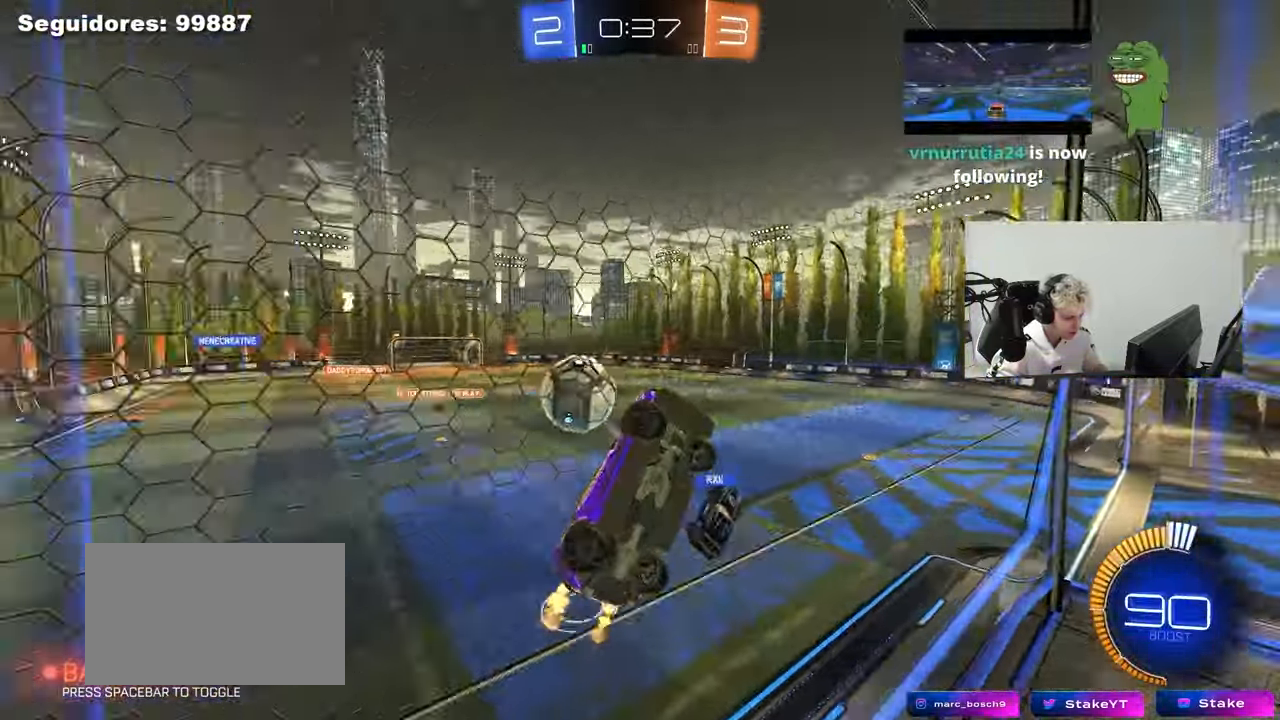
{"keys": ["w"], "mouse": ["right"], "mouse_move": "still", "events": [[133, "shift", "up"], [500, "d", "up"], [500, "mouse_right", "down"]]}
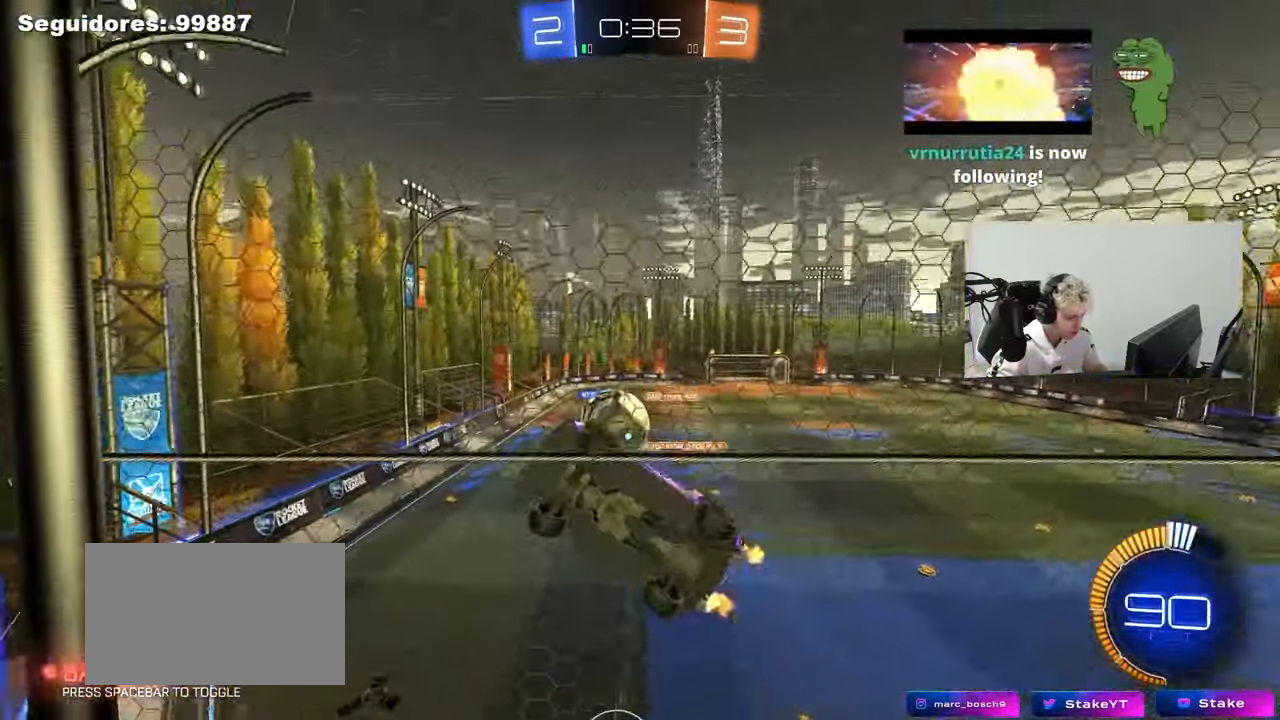
{"keys": ["a", "shift"], "mouse": ["left"], "mouse_move": "still", "events": [[50, "s", "down"], [50, "w", "up"], [150, "d", "down"], [233, "a", "down"], [233, "mouse_left", "down"], [233, "shift", "down"], [283, "d", "up"], [333, "d", "down"], [333, "mouse_right", "up"], [433, "d", "up"], [467, "s", "up"]]}
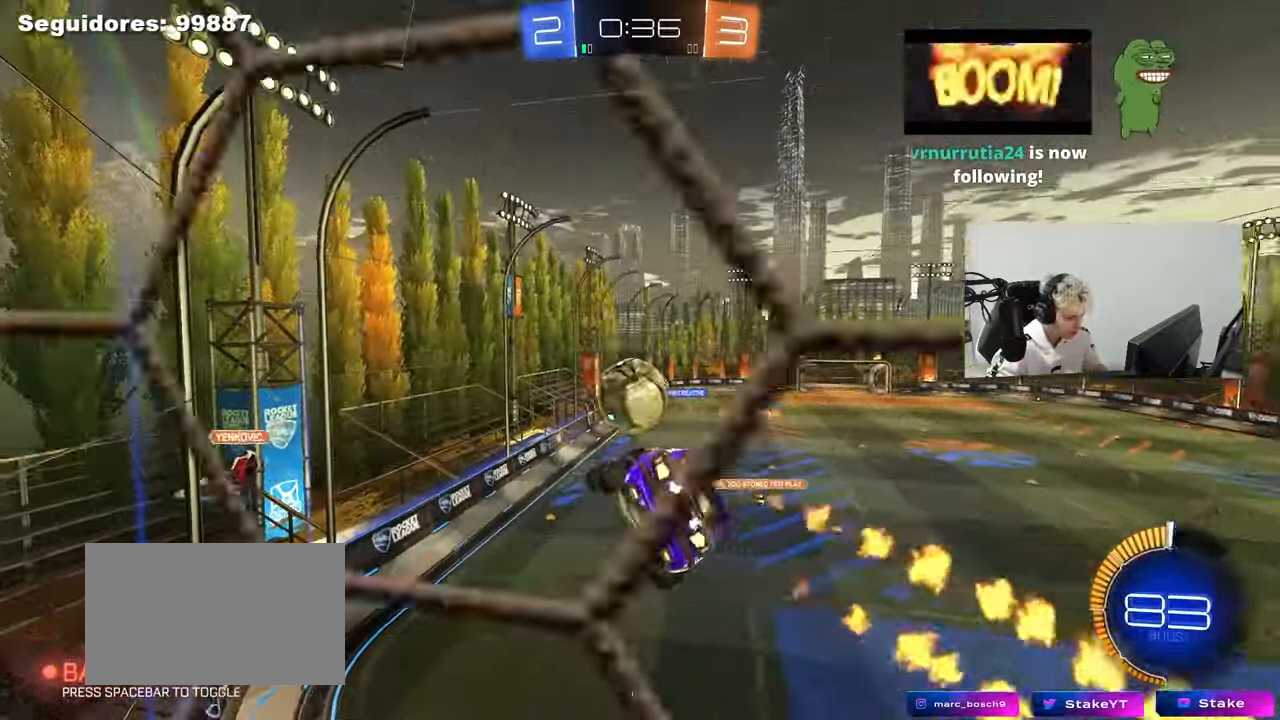
{"keys": ["a", "s", "shift"], "mouse": ["left", "right"], "mouse_move": "still", "events": [[67, "shift", "up"], [117, "w", "down"], [250, "shift", "down"], [300, "mouse_right", "down"], [350, "s", "down"], [350, "w", "up"]]}
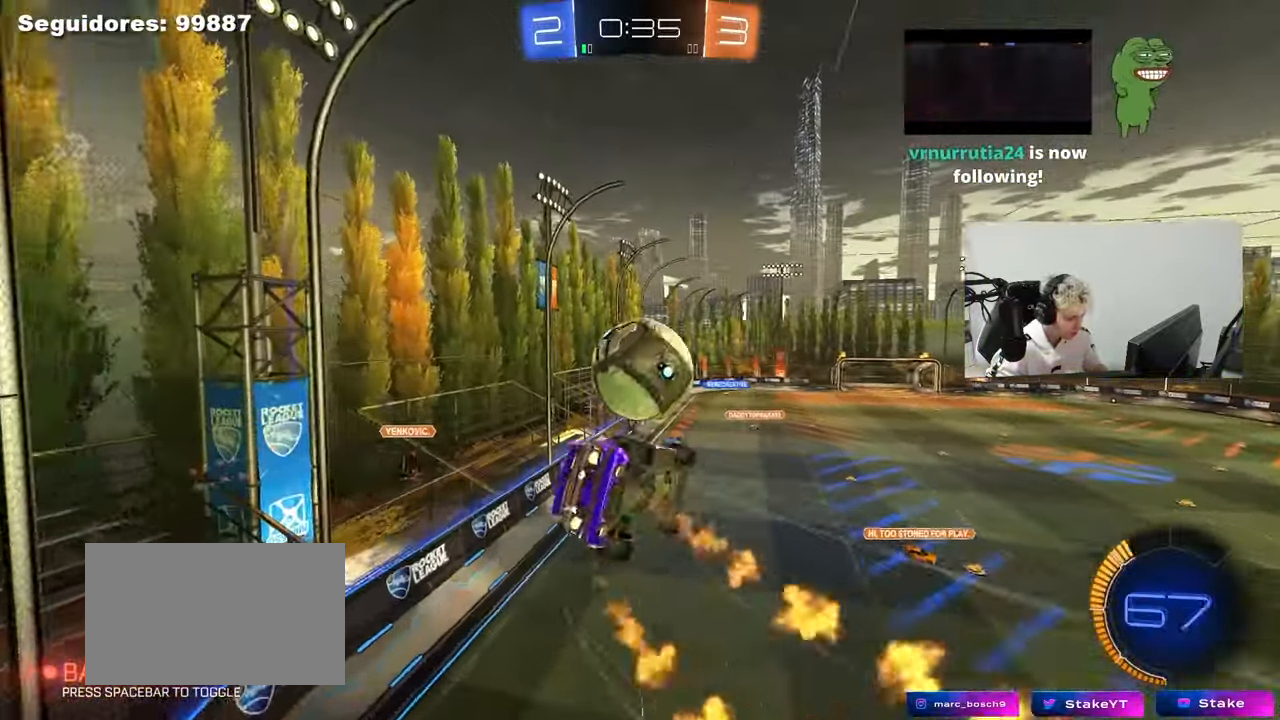
{"keys": ["d", "s", "shift"], "mouse": ["left"], "mouse_move": "still", "events": [[17, "mouse_right", "up"], [233, "s", "up"], [267, "s", "down"], [367, "d", "down"], [367, "shift", "up"], [417, "a", "up"], [500, "shift", "down"]]}
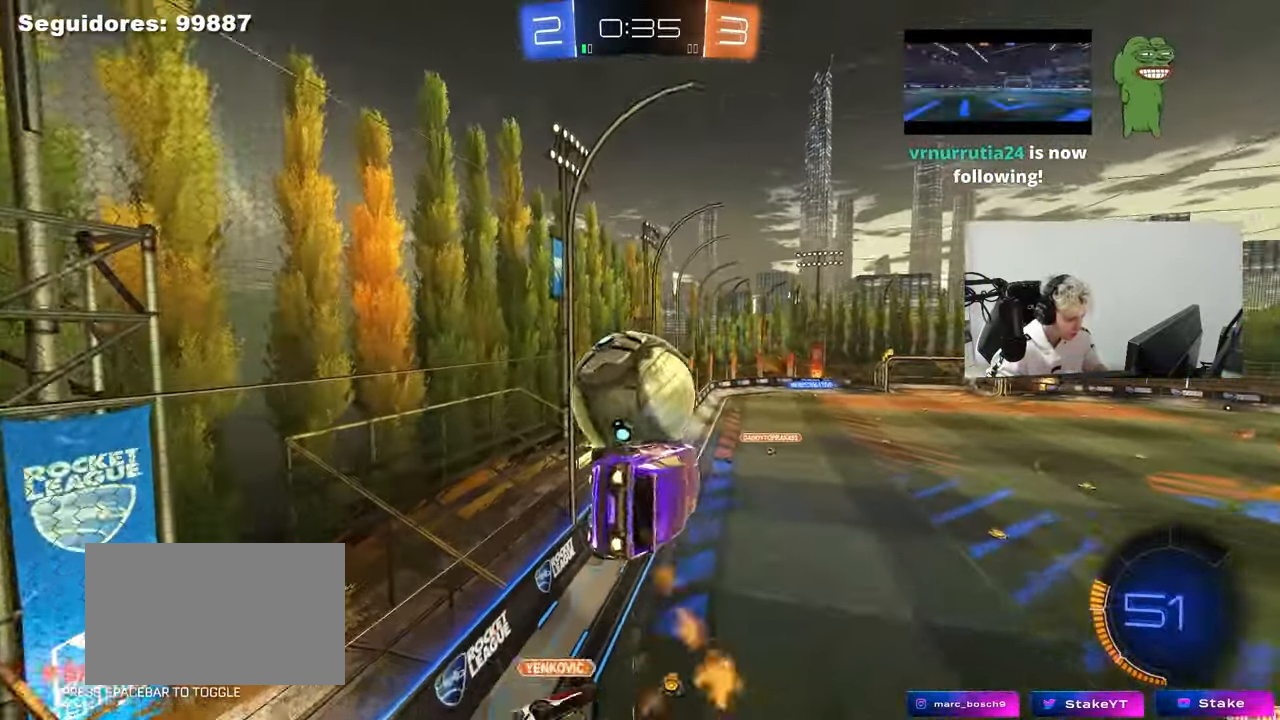
{"keys": ["a", "w"], "mouse": [], "mouse_move": "still", "events": [[50, "s", "up"], [150, "d", "up"], [183, "w", "down"], [233, "a", "down"], [233, "mouse_left", "up"], [283, "shift", "up"], [333, "a", "up"], [333, "shift", "down"], [333, "w", "up"], [383, "shift", "up"], [433, "w", "down"], [467, "a", "down"]]}
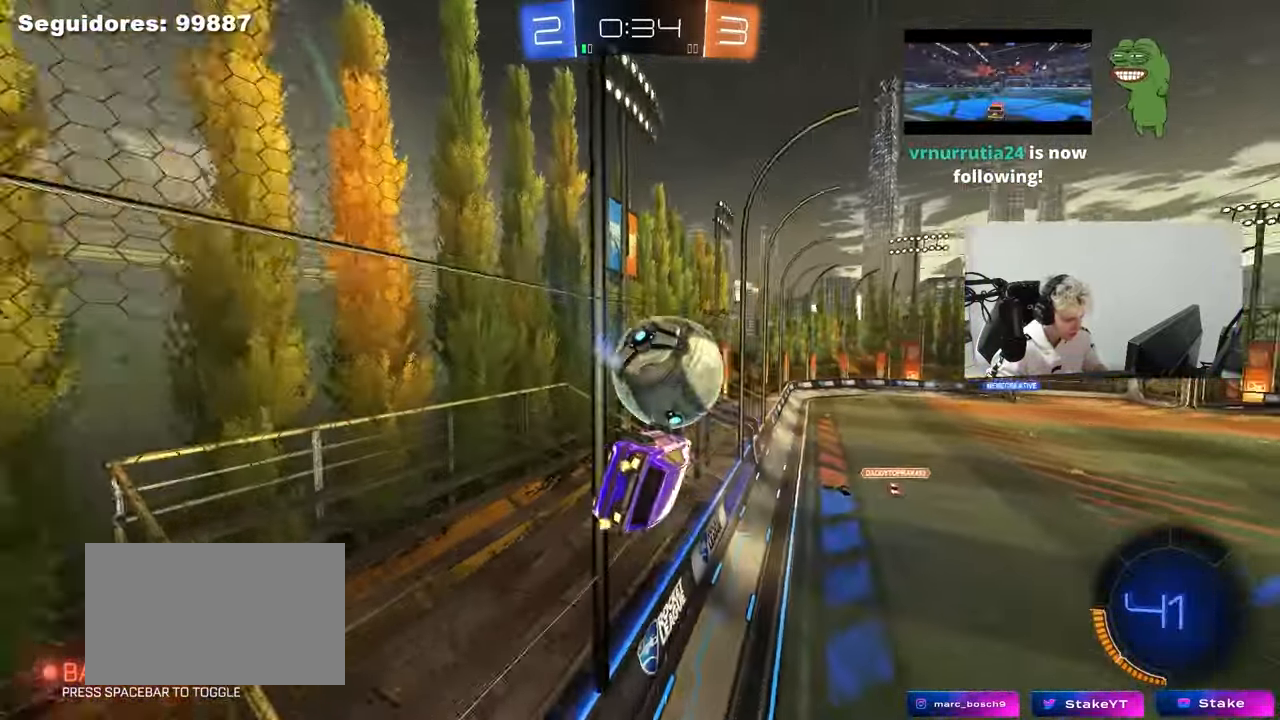
{"keys": ["a", "s", "shift"], "mouse": ["left", "right"], "mouse_move": "down-left", "events": [[17, "a", "up"], [17, "d", "down"], [67, "w", "up"], [200, "s", "down"], [350, "mouse_right", "down"], [400, "a", "down"], [400, "d", "up"], [450, "shift", "down"], [483, "mouse_left", "down"]]}
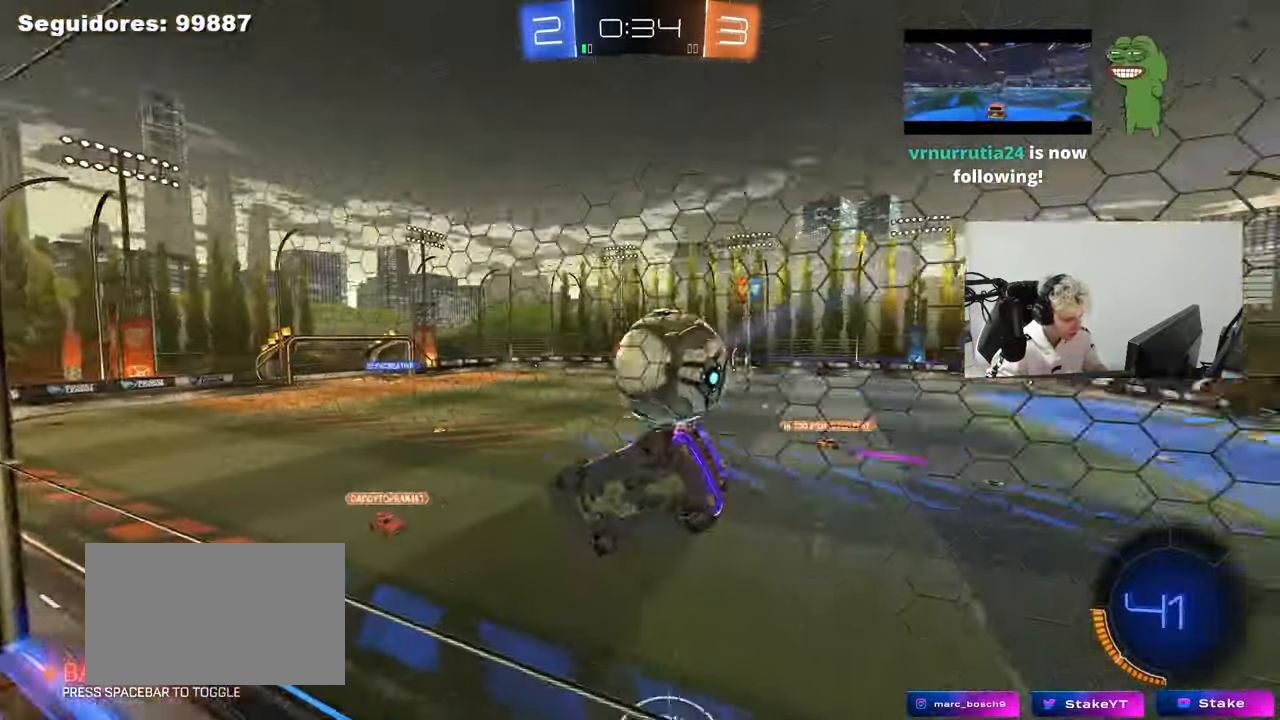
{"keys": ["d"], "mouse": ["left"], "mouse_move": "still", "events": [[33, "a", "up"], [33, "d", "down"], [33, "mouse_right", "up"], [33, "s", "up"], [133, "mouse_right", "down"], [317, "mouse_right", "up"], [500, "shift", "up"]]}
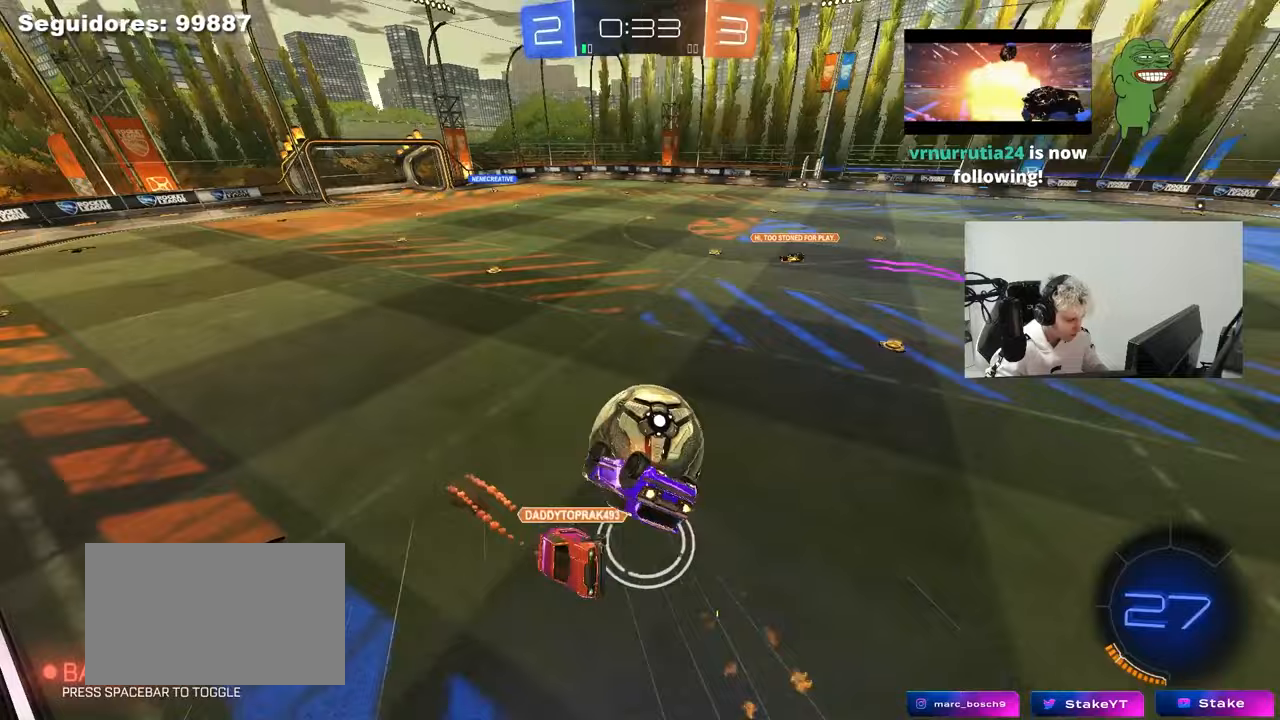
{"keys": ["a", "s", "shift"], "mouse": [], "mouse_move": "still", "events": [[200, "mouse_left", "up"], [233, "s", "down"], [333, "d", "up"], [383, "a", "down"], [383, "shift", "down"]]}
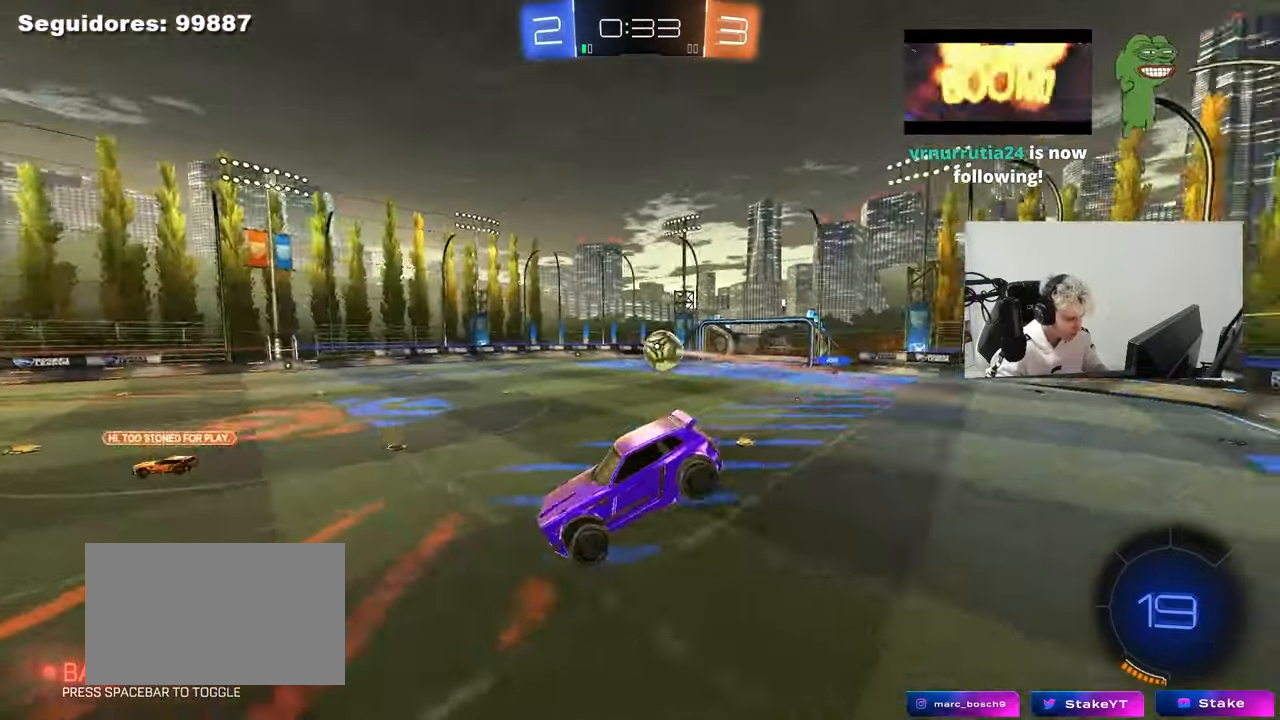
{"keys": [], "mouse": [], "mouse_move": "still", "events": [[67, "a", "up"], [67, "shift", "up"], [67, "space", "down"], [117, "s", "up"], [250, "d", "down"], [250, "shift", "down"], [250, "space", "up"], [350, "d", "up"], [350, "s", "down"], [350, "shift", "up"], [400, "a", "down"], [450, "a", "up"], [450, "s", "up"]]}
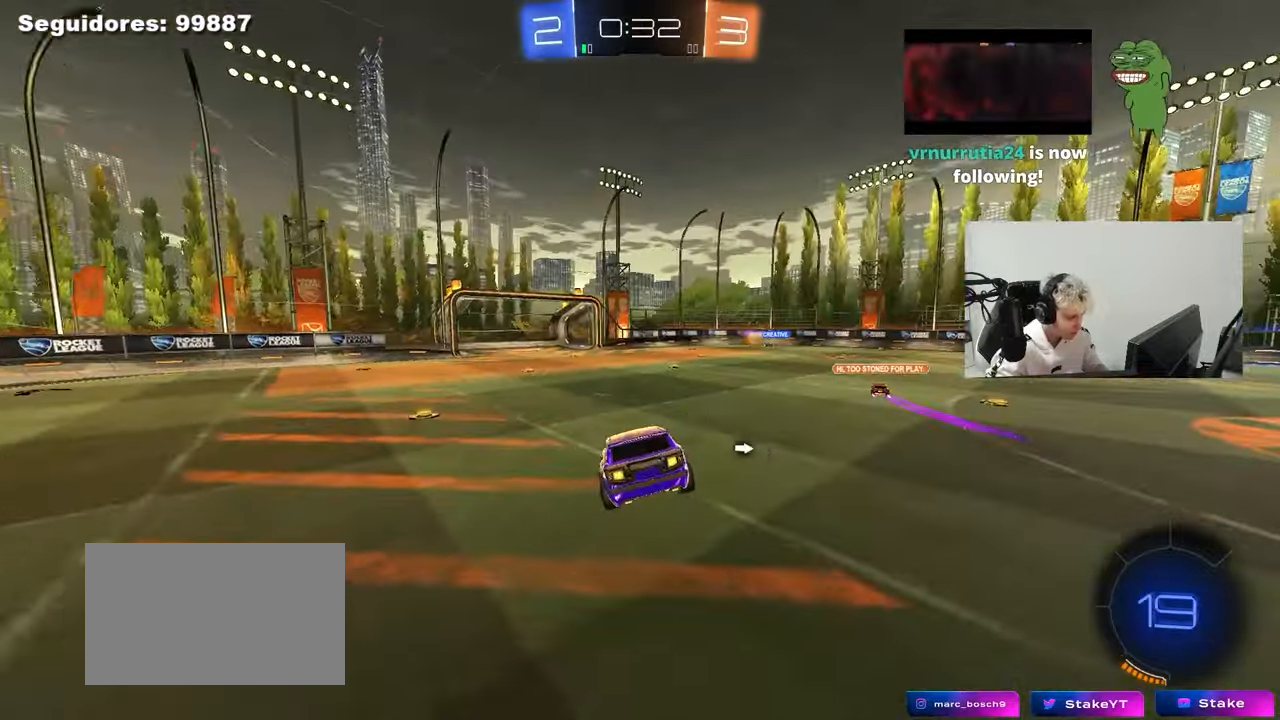
{"keys": ["d", "w"], "mouse": [], "mouse_move": "still", "events": [[217, "a", "down"], [217, "w", "down"], [450, "a", "up"], [450, "d", "down"]]}
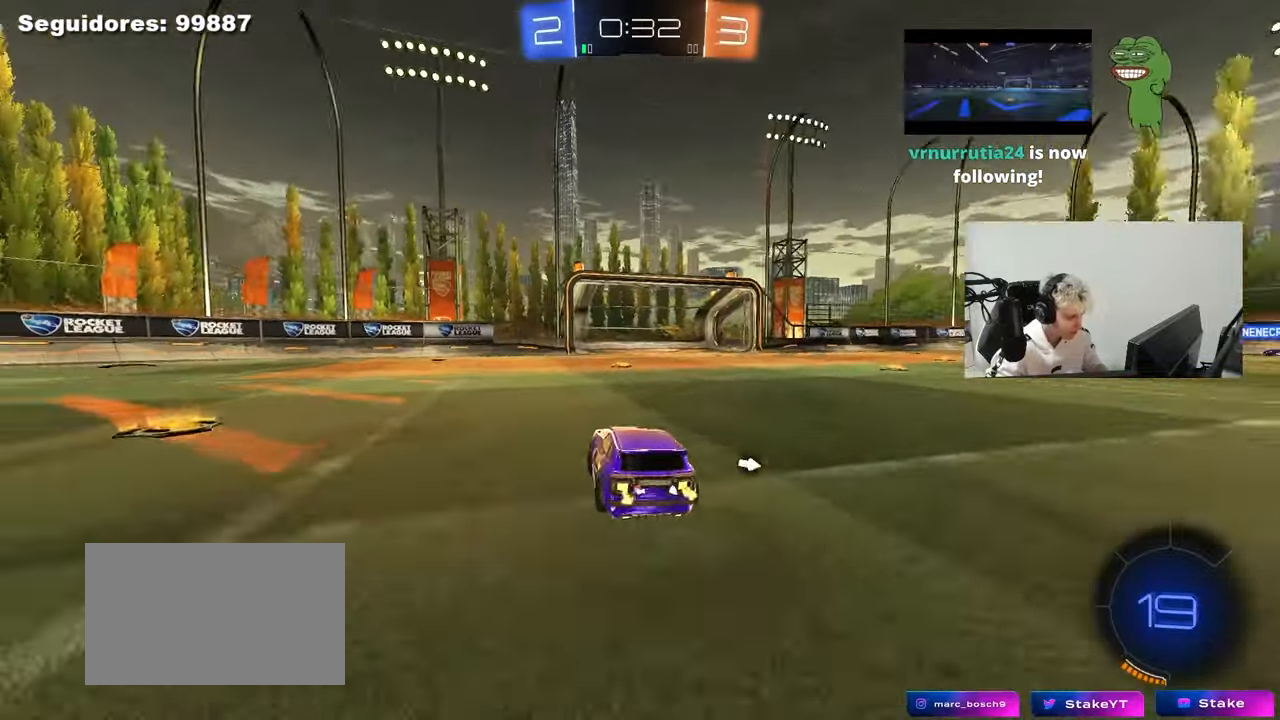
{"keys": ["d", "shift", "space", "w"], "mouse": [], "mouse_move": "still", "events": [[100, "d", "up"], [233, "d", "down"], [283, "d", "up"], [333, "a", "down"], [433, "a", "up"], [433, "d", "down"], [433, "space", "down"], [483, "shift", "down"]]}
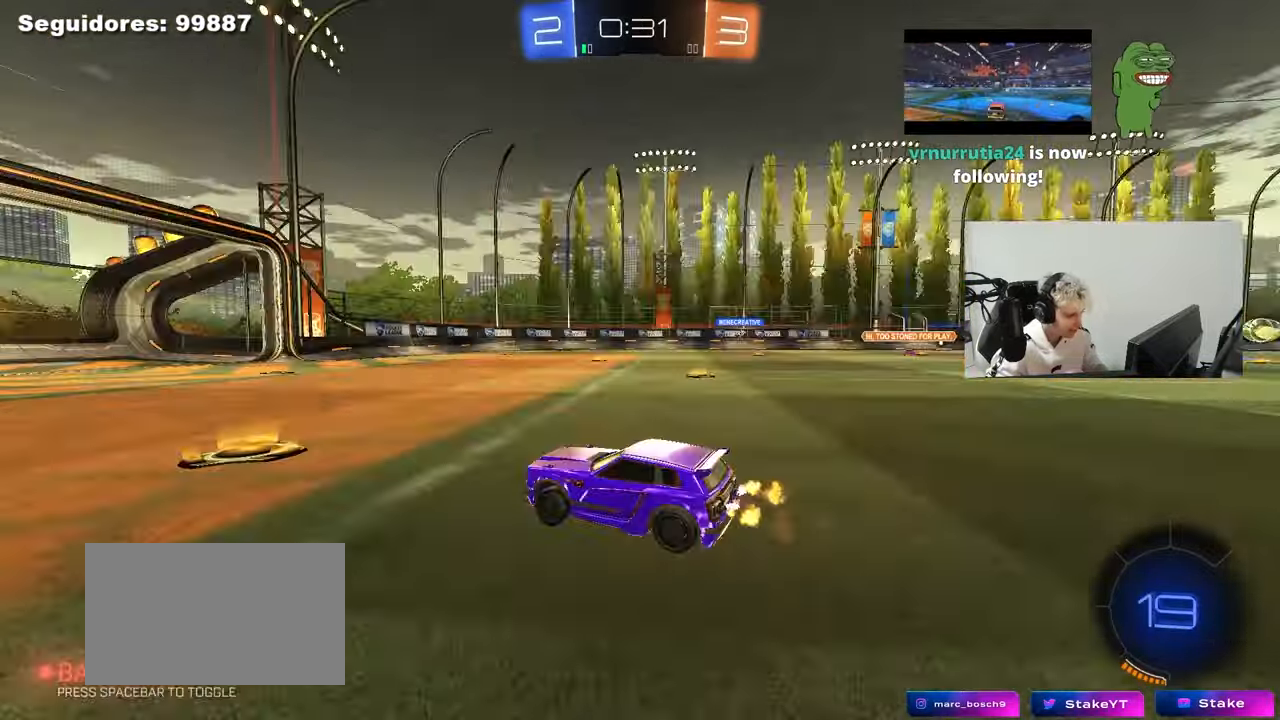
{"keys": ["d", "w"], "mouse": [], "mouse_move": "still", "events": [[67, "space", "up"], [167, "shift", "up"]]}
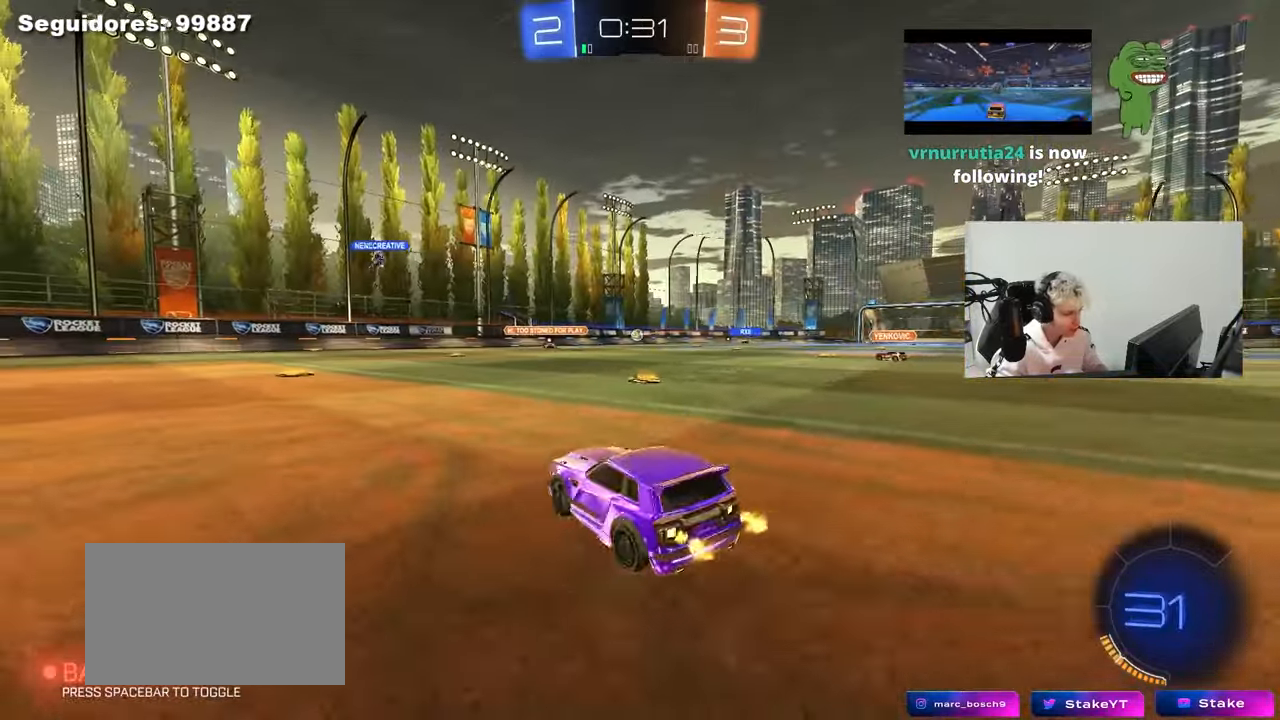
{"keys": ["w"], "mouse": [], "mouse_move": "still", "events": [[317, "d", "up"]]}
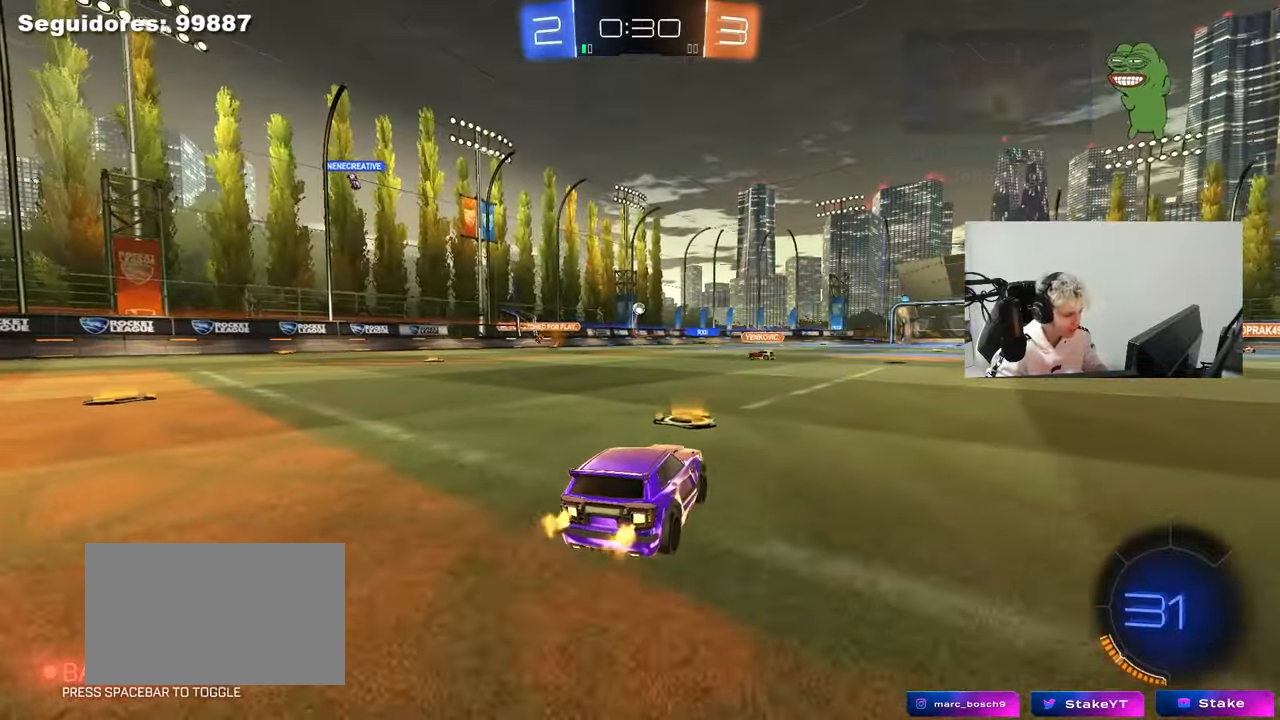
{"keys": ["d", "s", "shift"], "mouse": ["right"], "mouse_move": "down-left", "events": [[200, "d", "down"], [200, "mouse_right", "down"], [233, "mouse_right", "up"], [233, "shift", "down"], [333, "mouse_left", "down"], [333, "mouse_right", "down"], [433, "s", "down"], [433, "w", "up"], [467, "mouse_left", "up"]]}
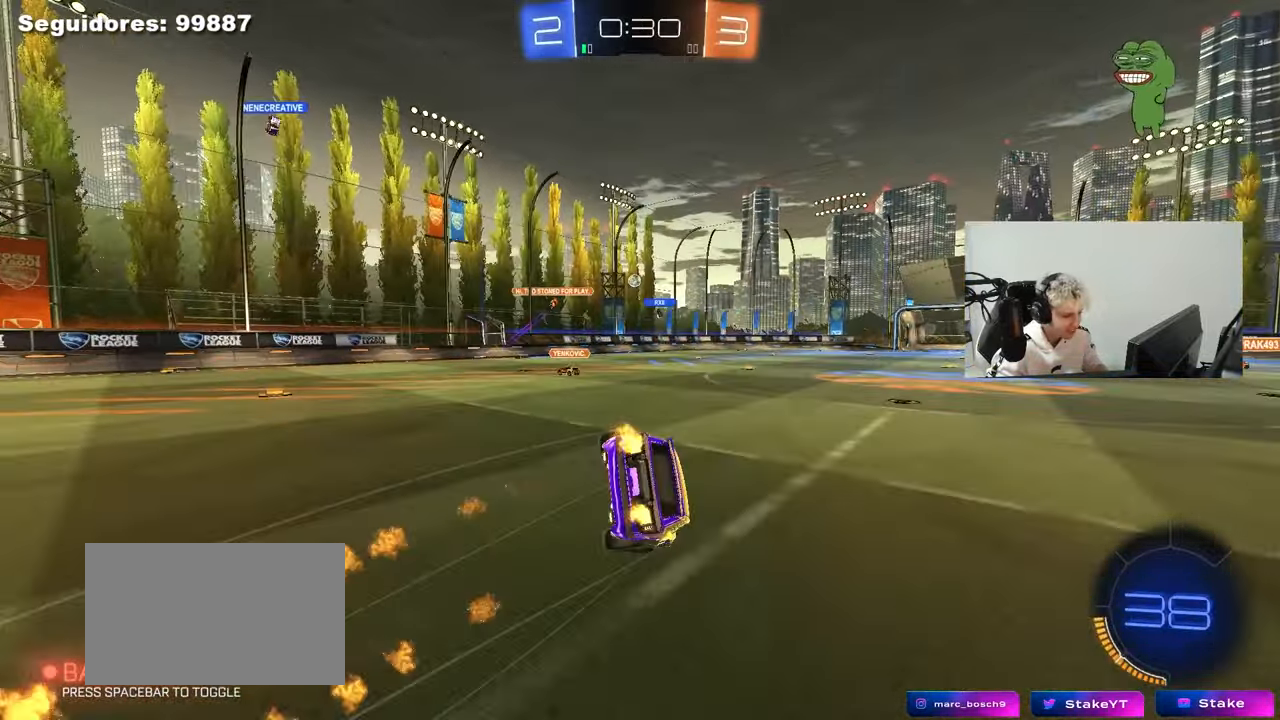
{"keys": ["d", "s", "shift"], "mouse": [], "mouse_move": "still", "events": [[17, "mouse_right", "up"], [200, "s", "up"], [350, "s", "down"]]}
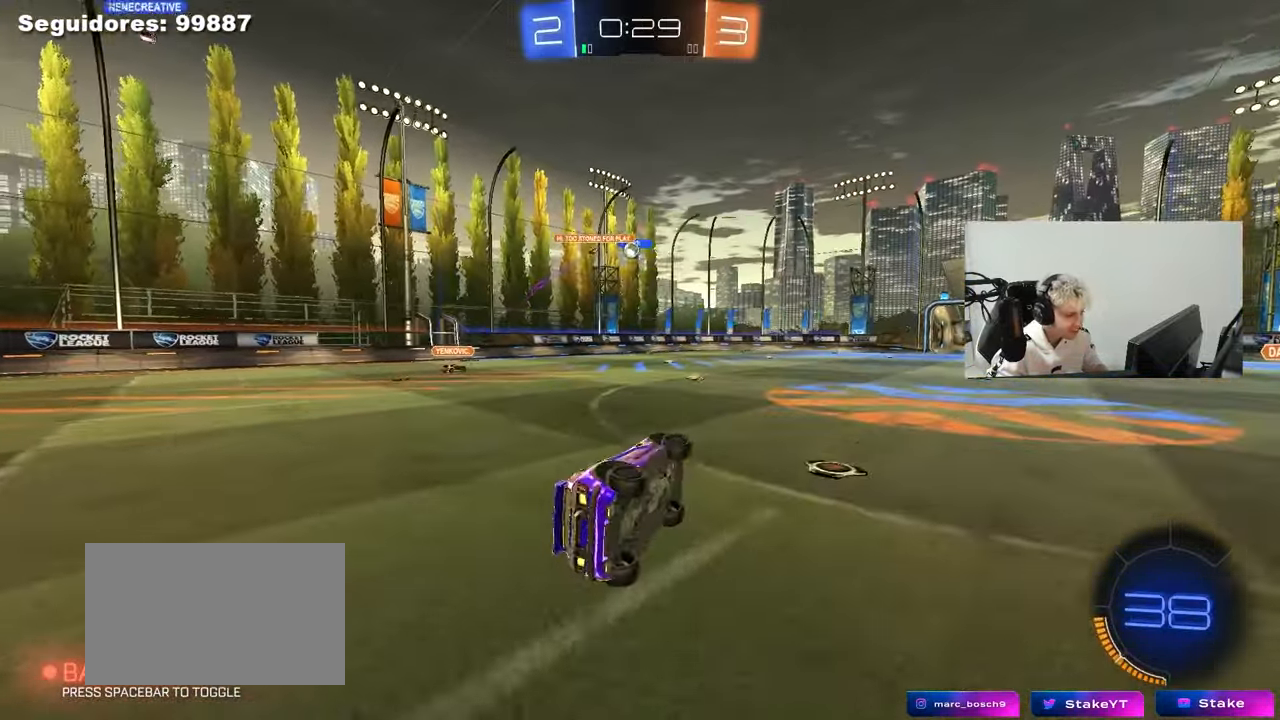
{"keys": ["d", "w"], "mouse": [], "mouse_move": "still", "events": [[133, "shift", "up"], [217, "s", "up"], [267, "d", "up"], [417, "d", "down"], [467, "w", "down"]]}
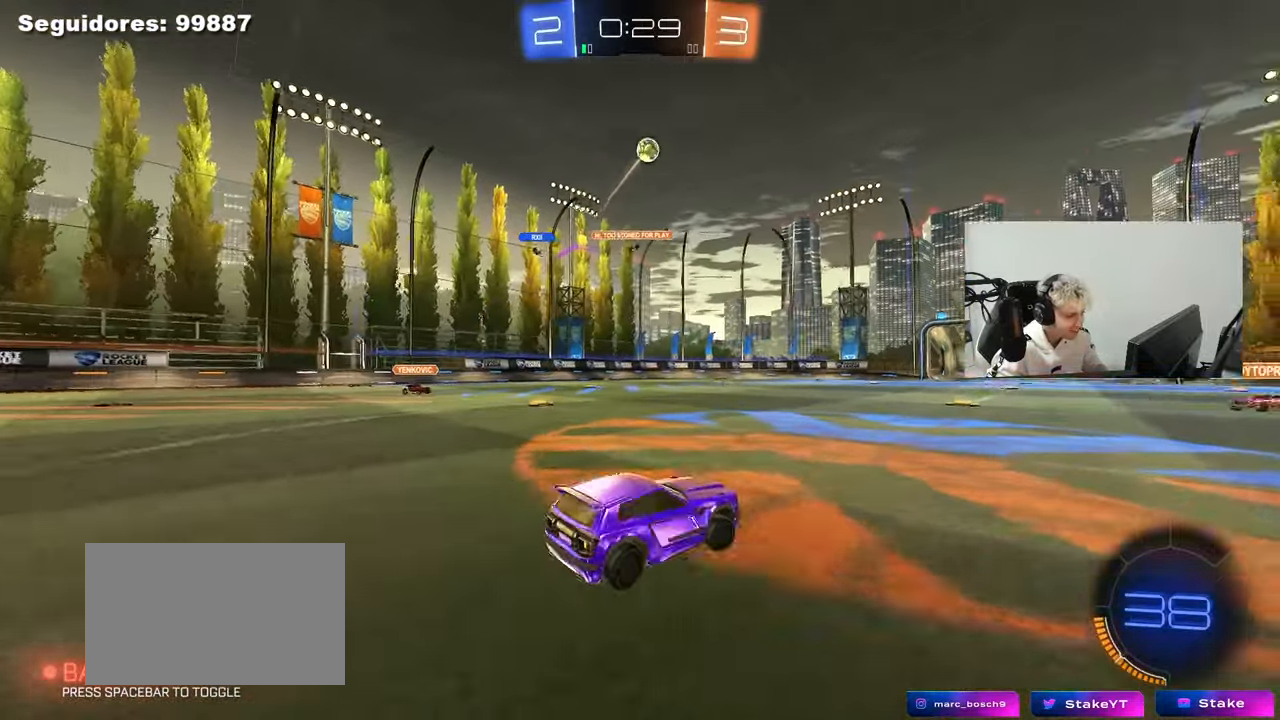
{"keys": ["w"], "mouse": ["left"], "mouse_move": "down", "events": [[383, "d", "up"], [383, "mouse_left", "down"], [433, "a", "down"], [467, "a", "up"]]}
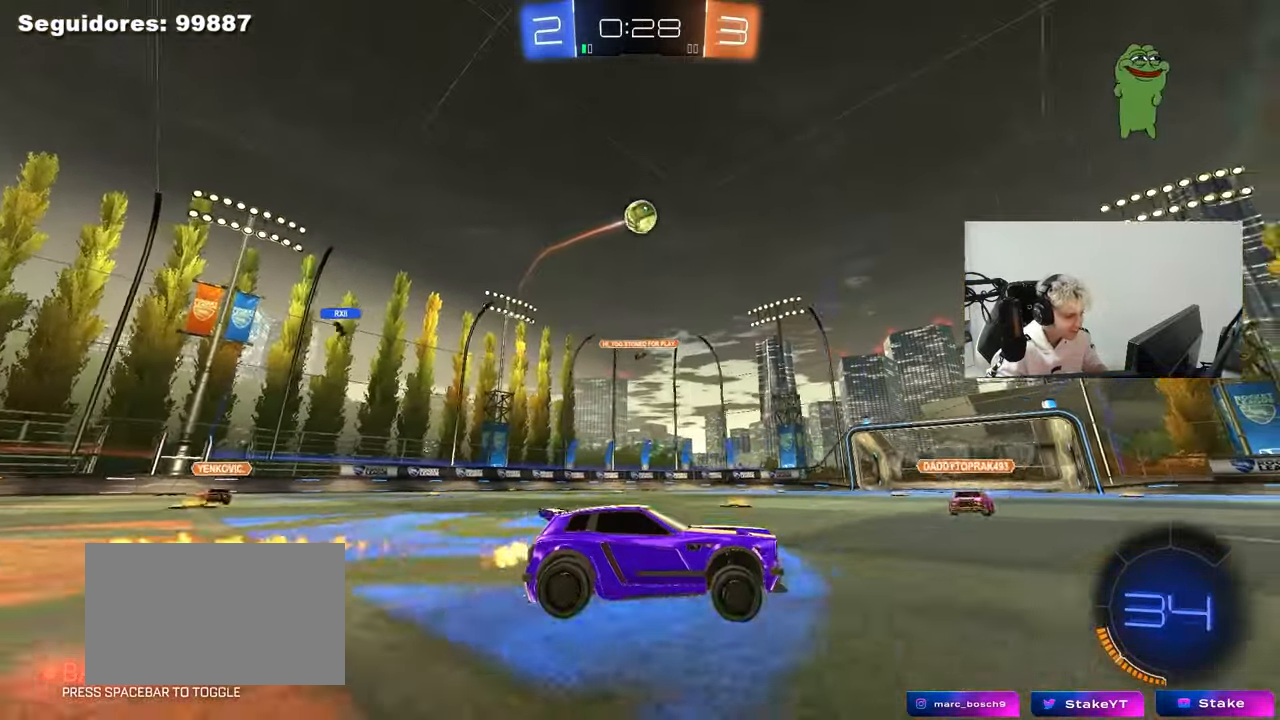
{"keys": ["w"], "mouse": [], "mouse_move": "still", "events": [[67, "mouse_left", "up"], [350, "d", "down"], [450, "d", "up"]]}
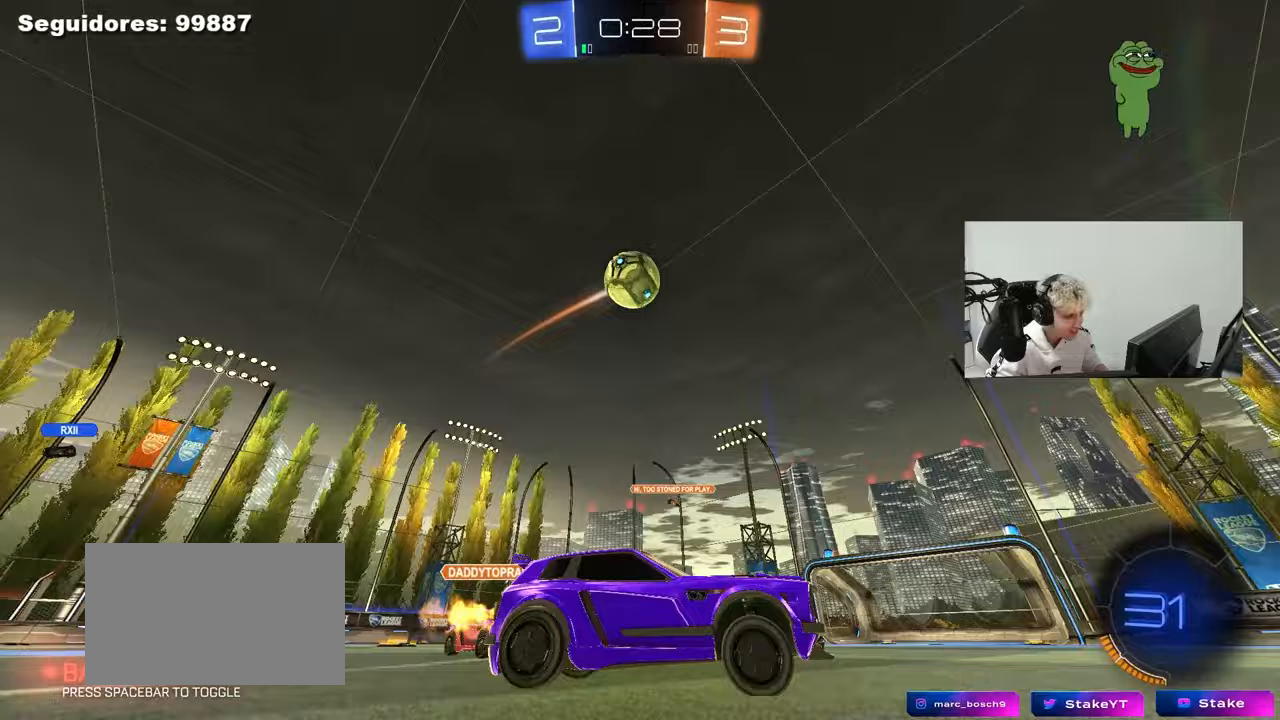
{"keys": ["d", "w"], "mouse": ["left"], "mouse_move": "down", "events": [[83, "d", "down"], [133, "mouse_left", "down"], [233, "d", "up"], [233, "mouse_left", "up"], [233, "w", "up"], [317, "d", "down"], [317, "mouse_left", "down"], [417, "w", "down"]]}
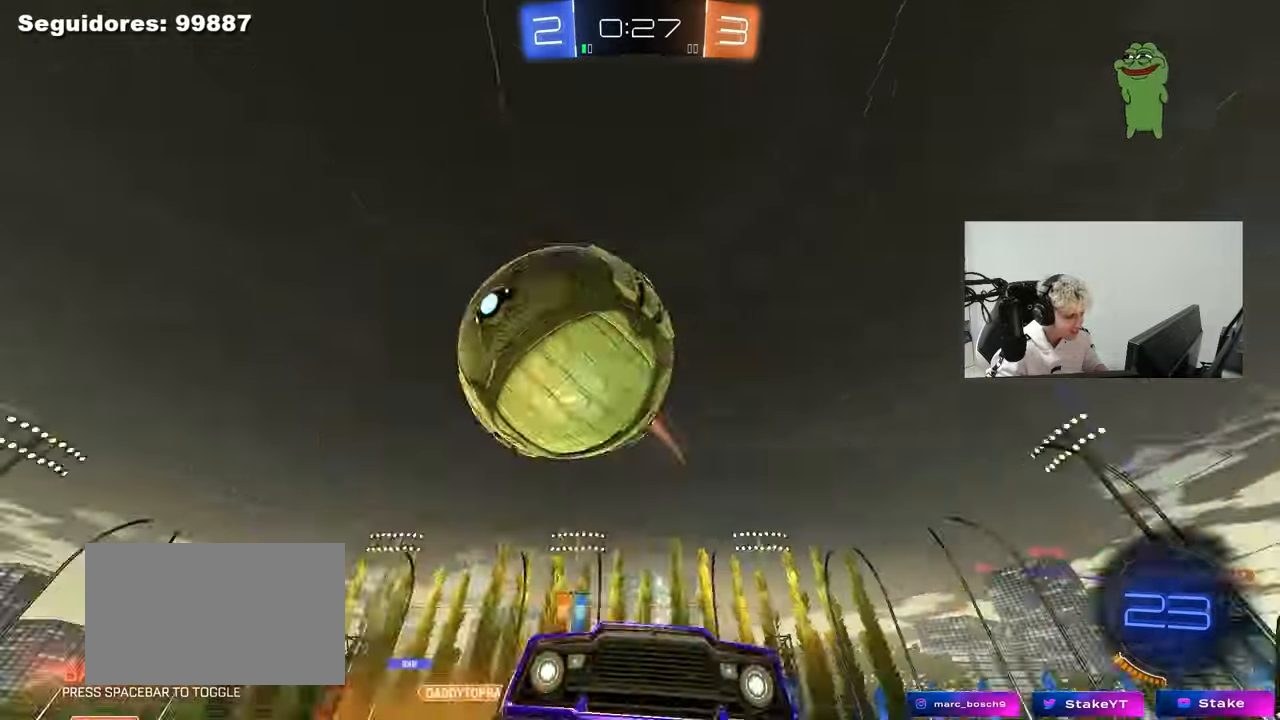
{"keys": ["d", "w"], "mouse": ["left"], "mouse_move": "still", "events": [[383, "d", "up"], [483, "d", "down"]]}
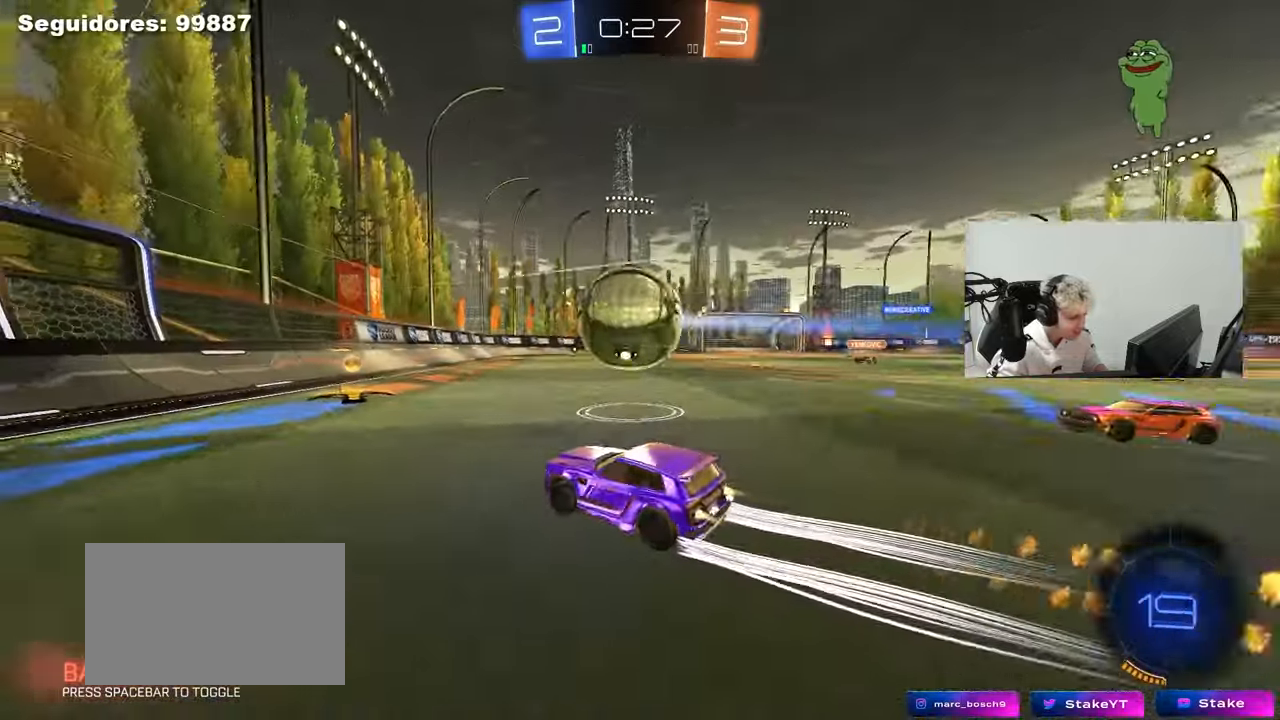
{"keys": ["a", "w"], "mouse": [], "mouse_move": "still", "events": [[67, "mouse_left", "up"], [117, "a", "down"], [117, "d", "up"], [250, "a", "up"], [300, "d", "down"], [400, "d", "up"], [483, "a", "down"]]}
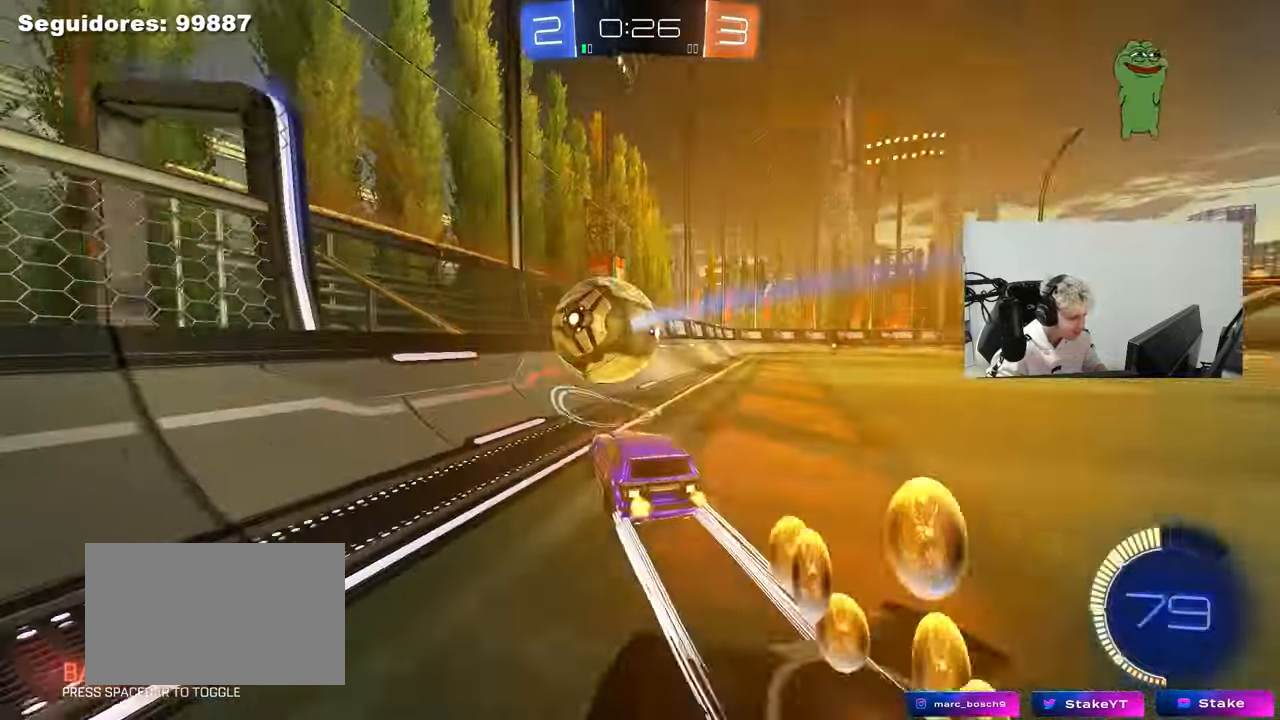
{"keys": ["d", "w"], "mouse": [], "mouse_move": "still", "events": [[133, "a", "up"], [183, "d", "down"], [267, "d", "up"], [467, "d", "down"]]}
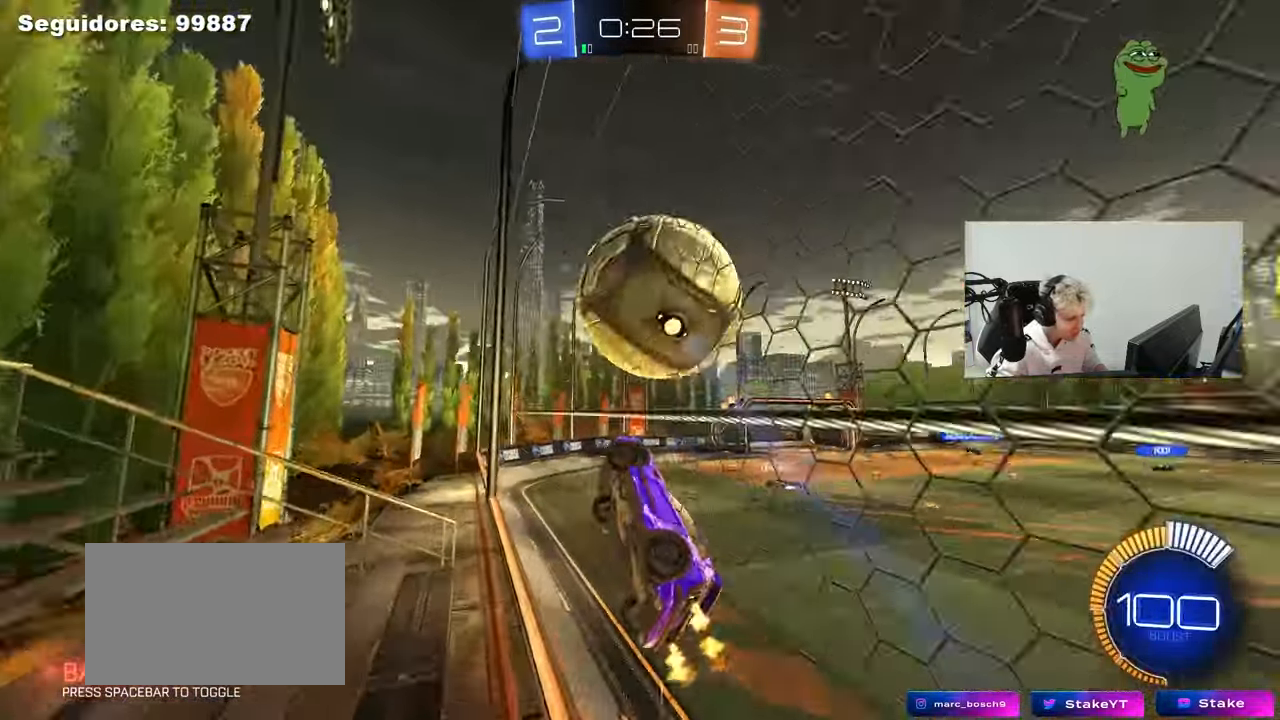
{"keys": ["a", "w"], "mouse": [], "mouse_move": "still", "events": [[150, "d", "up"], [200, "a", "down"]]}